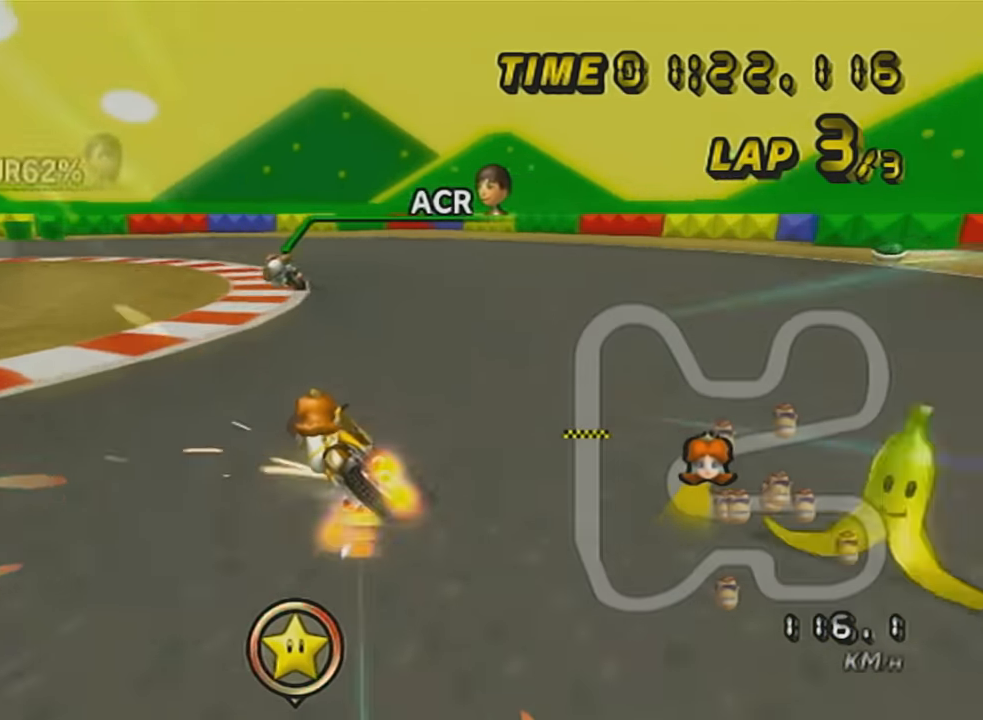
Gameplay with a controller (Nintendo layout); each line is a JSON object with the inputs held at the frame after it. "events" lists button and stick changes between this image and that frame as [ms after this image, input, new state], when the widget could be followed in between. Not read: L3 R3 right_stick.
{"buttons": ["A", "L1", "R1"], "left_stick": "left", "events": [[17, "L1", "down"], [100, "L1", "up"], [451, "L1", "down"]]}
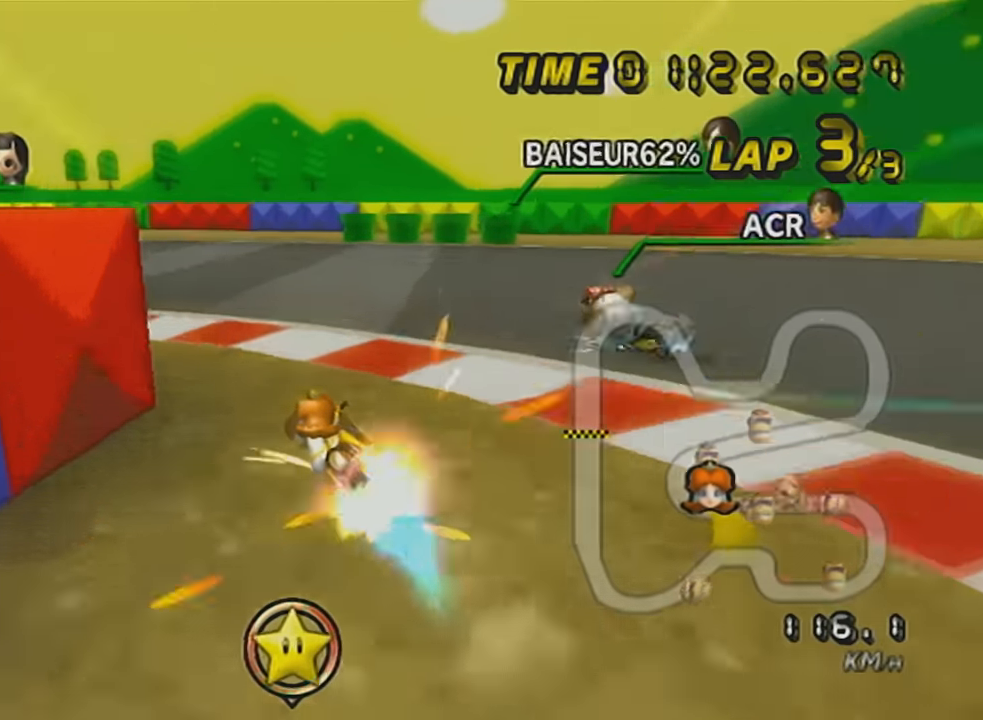
{"buttons": ["A"], "left_stick": "right", "events": [[33, "L1", "up"], [100, "L1", "down"], [200, "L1", "up"], [267, "L1", "down"], [350, "L1", "up"], [450, "L1", "down"], [500, "L1", "up"], [500, "R1", "up"], [500, "left_stick", "right"]]}
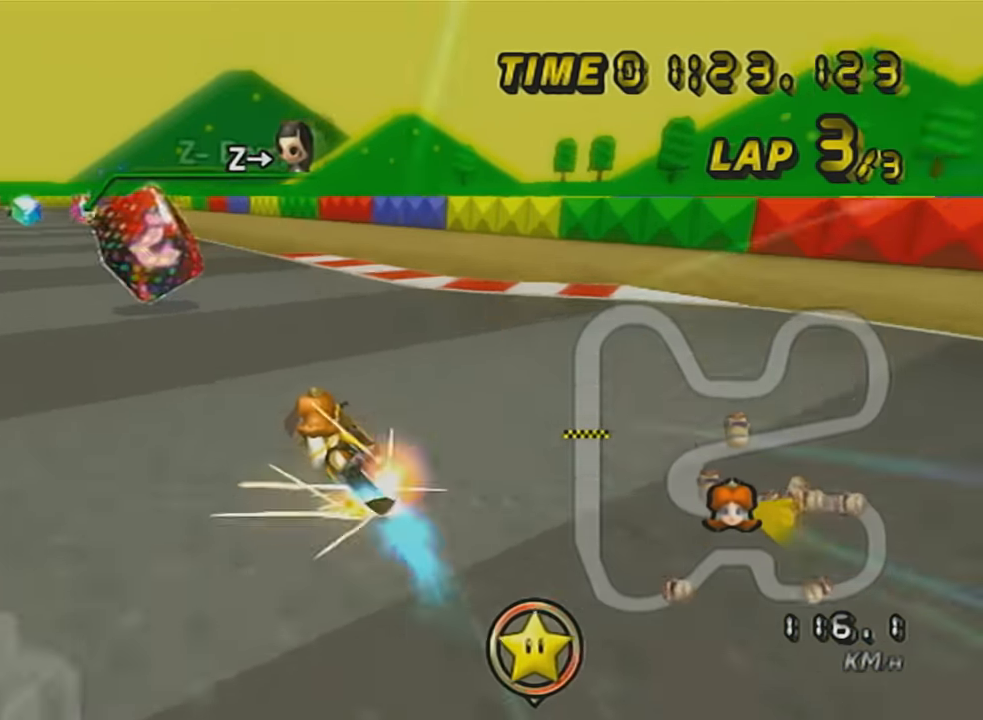
{"buttons": ["A", "L1", "DPAD_UP"], "left_stick": "center", "events": [[67, "L1", "down"], [134, "left_stick", "left"], [167, "L1", "up"], [234, "L1", "down"], [284, "L1", "up"], [351, "L1", "down"], [451, "L1", "up"], [484, "left_stick", "center"], [501, "DPAD_UP", "down"], [501, "L1", "down"]]}
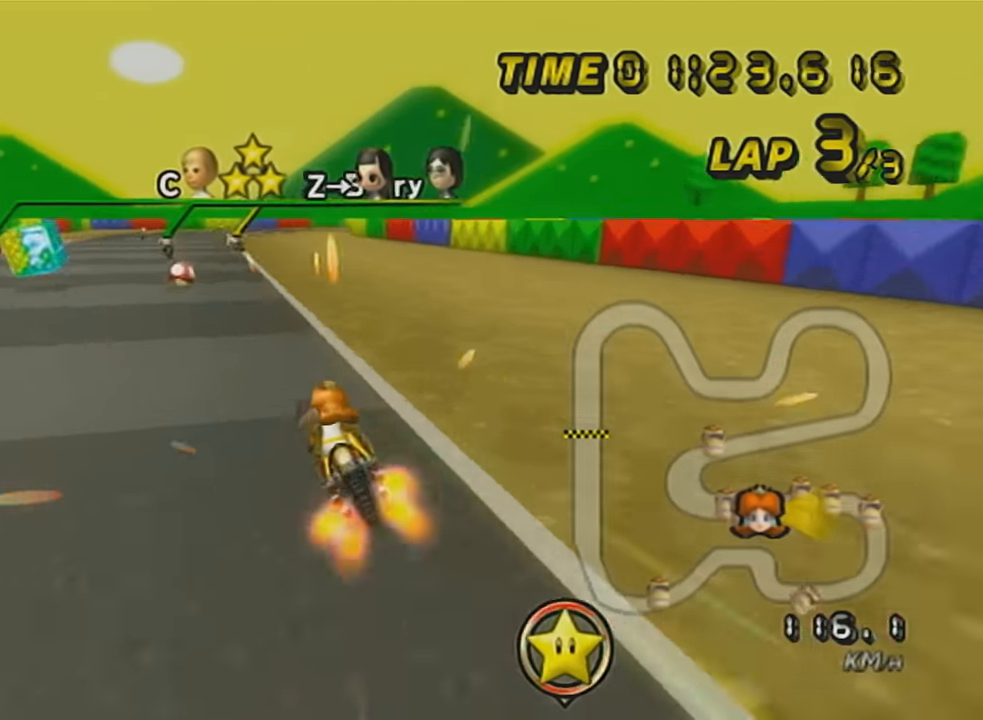
{"buttons": ["A", "L1", "R1"], "left_stick": "up-right", "events": [[66, "DPAD_UP", "up"], [66, "L1", "up"], [133, "L1", "down"], [233, "L1", "up"], [283, "L1", "down"], [383, "L1", "up"], [450, "L1", "down"], [450, "R1", "down"], [450, "left_stick", "up-right"]]}
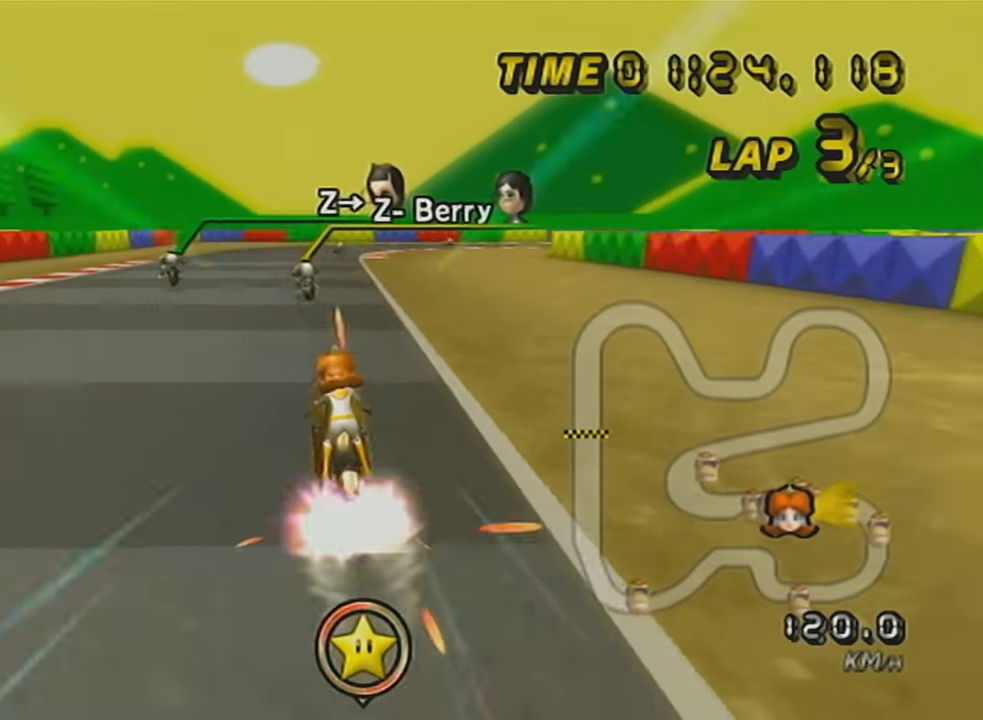
{"buttons": ["A", "L1", "R1"], "left_stick": "up-right", "events": [[17, "L1", "up"], [67, "L1", "down"], [200, "L1", "up"], [250, "L1", "down"], [351, "L1", "up"], [417, "L1", "down"]]}
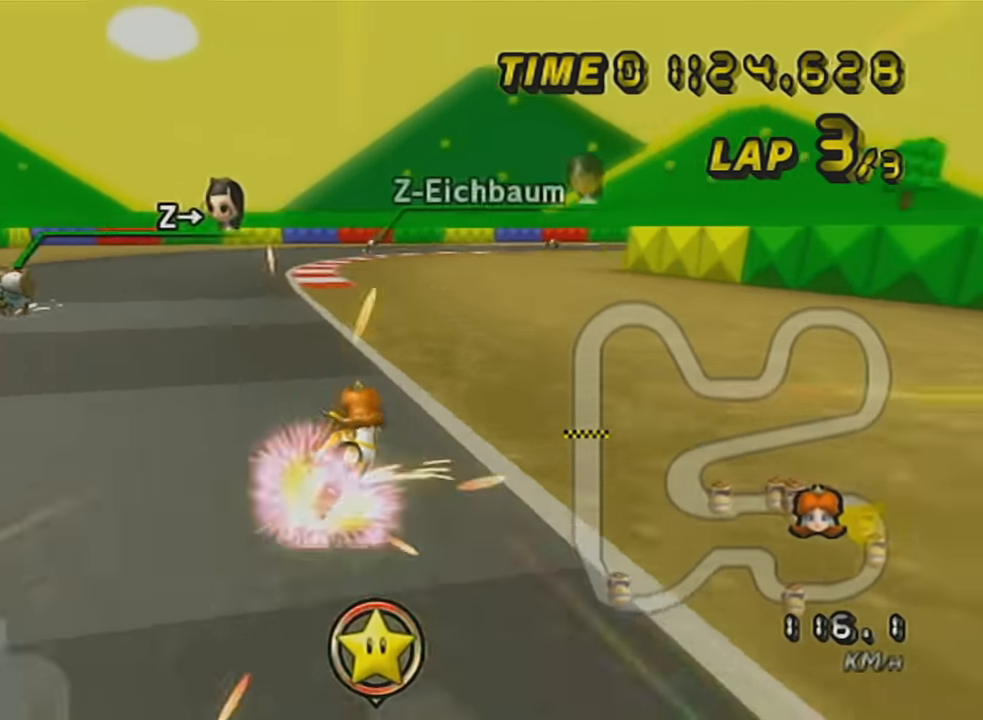
{"buttons": ["A", "L1", "R1"], "left_stick": "right", "events": [[16, "L1", "up"], [33, "left_stick", "right"], [66, "L1", "down"], [283, "L1", "up"], [283, "left_stick", "up-right"], [500, "L1", "down"], [500, "left_stick", "right"]]}
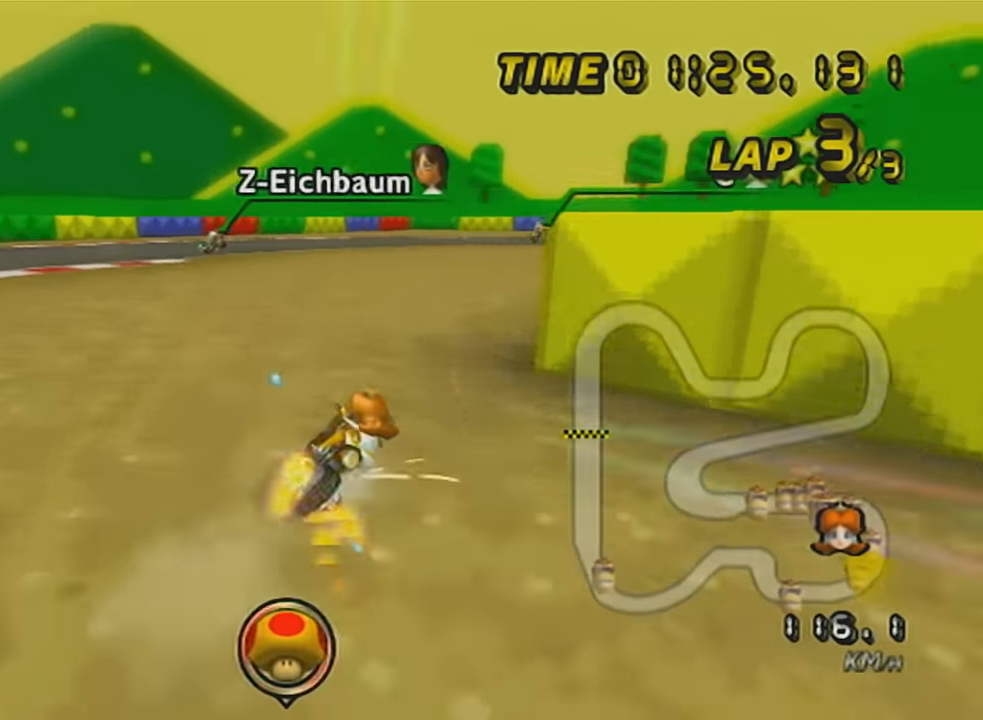
{"buttons": ["A", "L1", "R1"], "left_stick": "right", "events": [[67, "L1", "up"], [167, "L1", "down"], [250, "L1", "up"], [317, "L1", "down"], [450, "L1", "up"], [501, "L1", "down"]]}
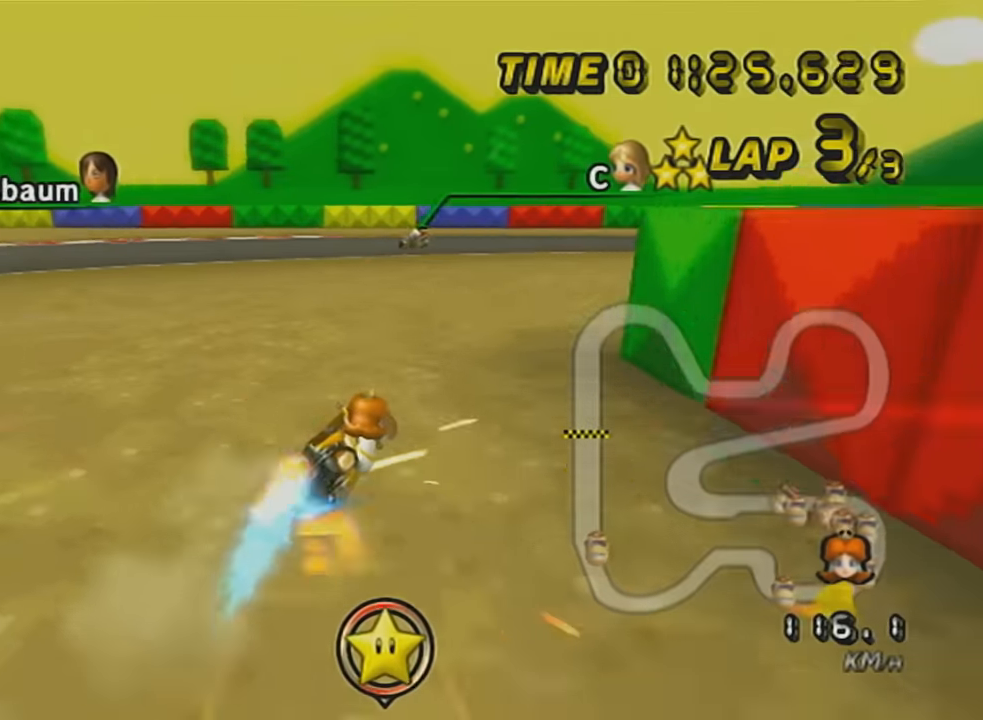
{"buttons": ["A", "R1"], "left_stick": "right", "events": [[467, "L1", "up"]]}
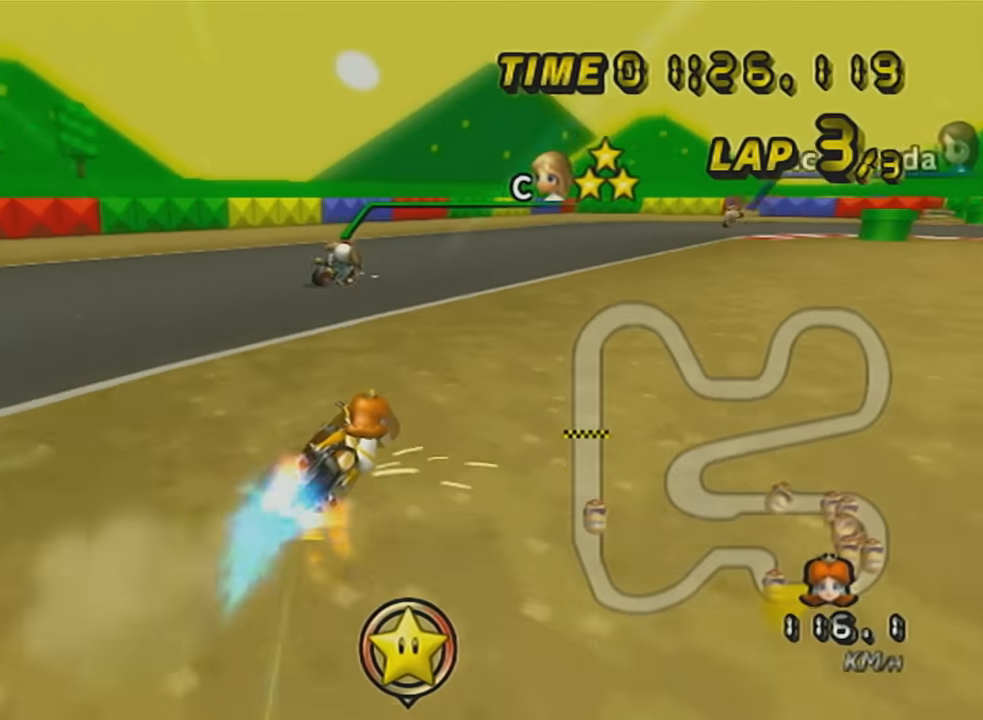
{"buttons": ["A", "R1"], "left_stick": "center", "events": [[317, "left_stick", "left"], [484, "left_stick", "center"]]}
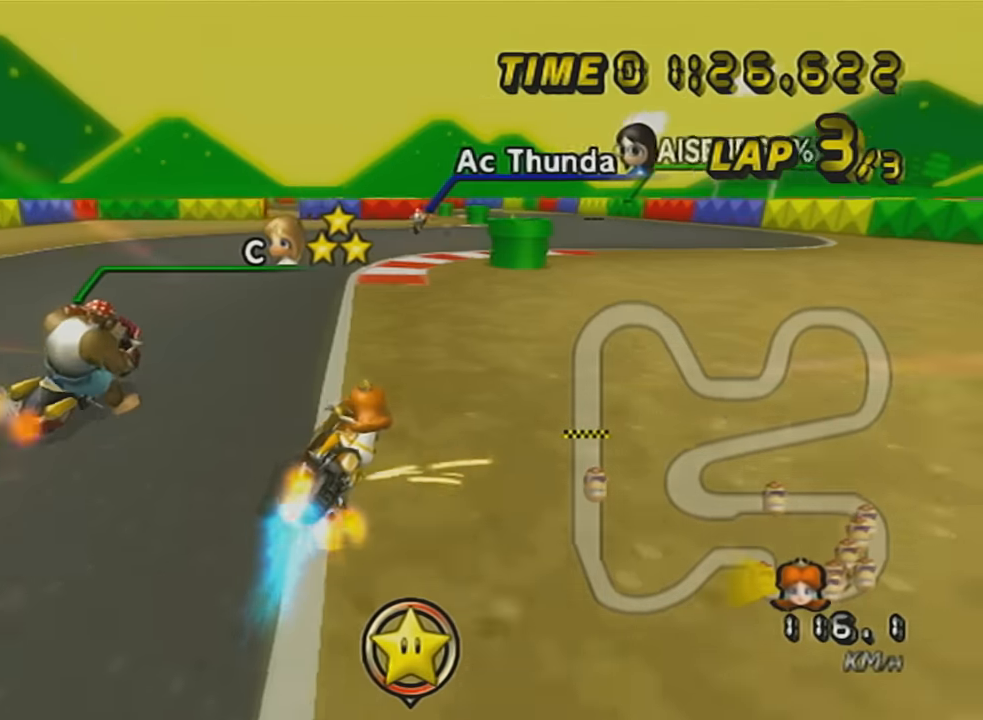
{"buttons": ["A"], "left_stick": "center", "events": [[100, "left_stick", "left"], [250, "left_stick", "right"], [433, "R1", "up"], [500, "left_stick", "center"]]}
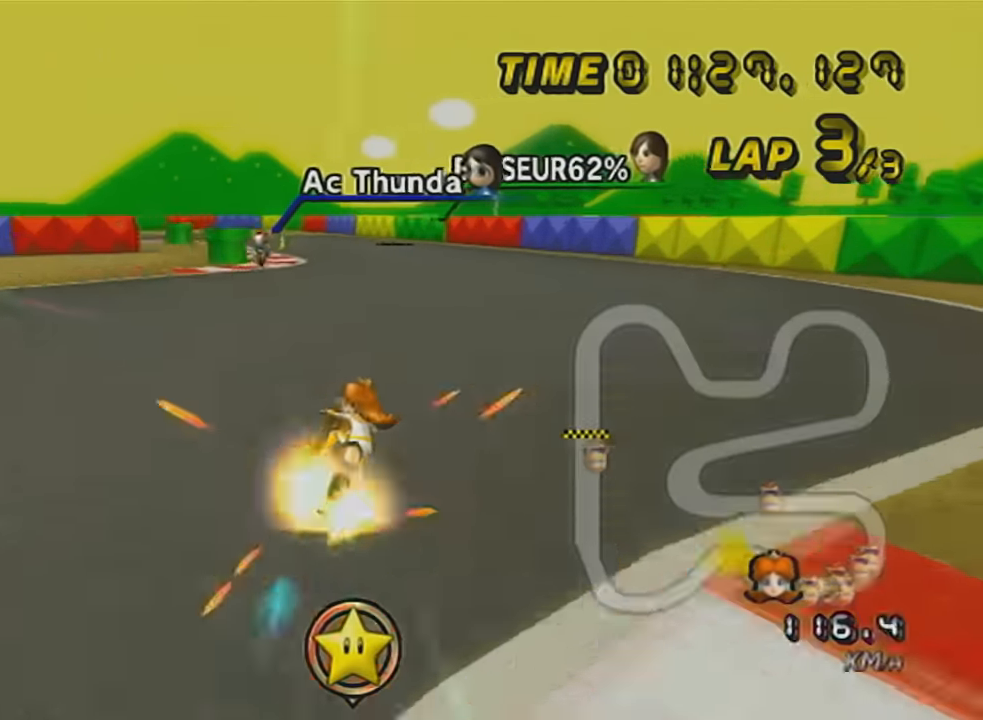
{"buttons": ["A", "R1"], "left_stick": "up-left", "events": [[133, "R1", "down"], [250, "left_stick", "up-left"]]}
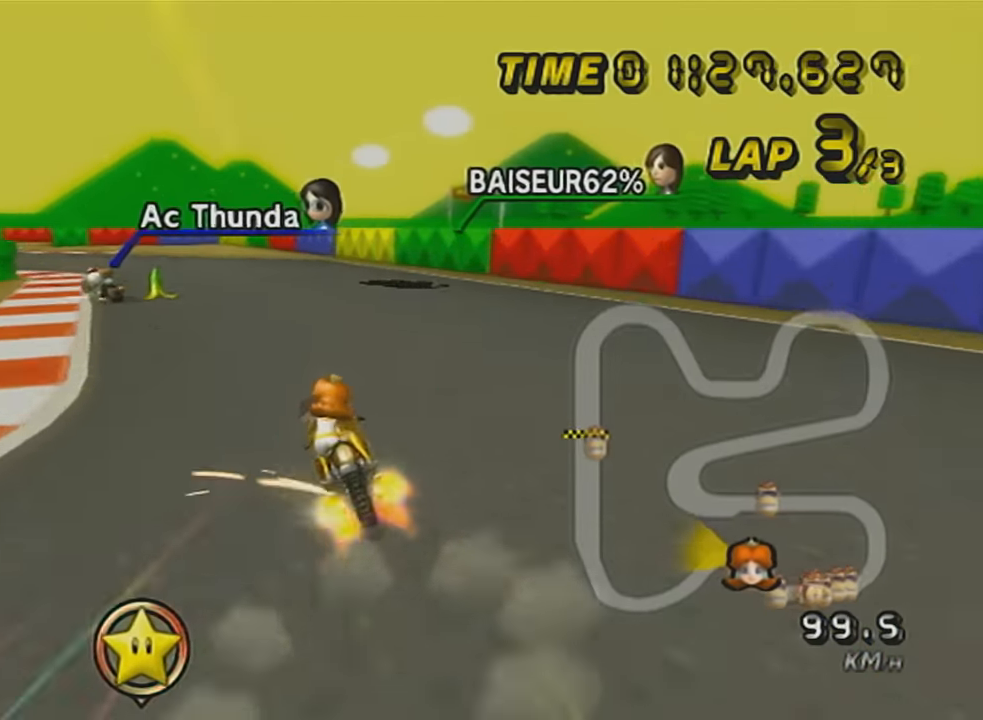
{"buttons": ["A", "R1"], "left_stick": "up-left", "events": [[133, "left_stick", "right"], [383, "left_stick", "up-left"]]}
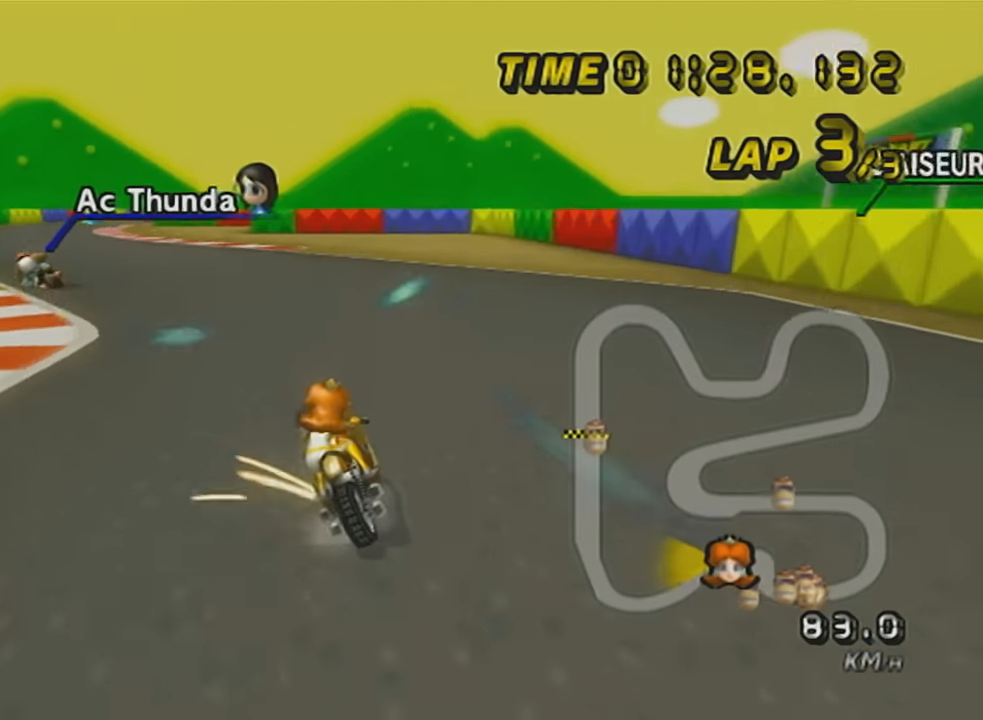
{"buttons": ["A"], "left_stick": "right", "events": [[467, "R1", "up"], [467, "left_stick", "right"]]}
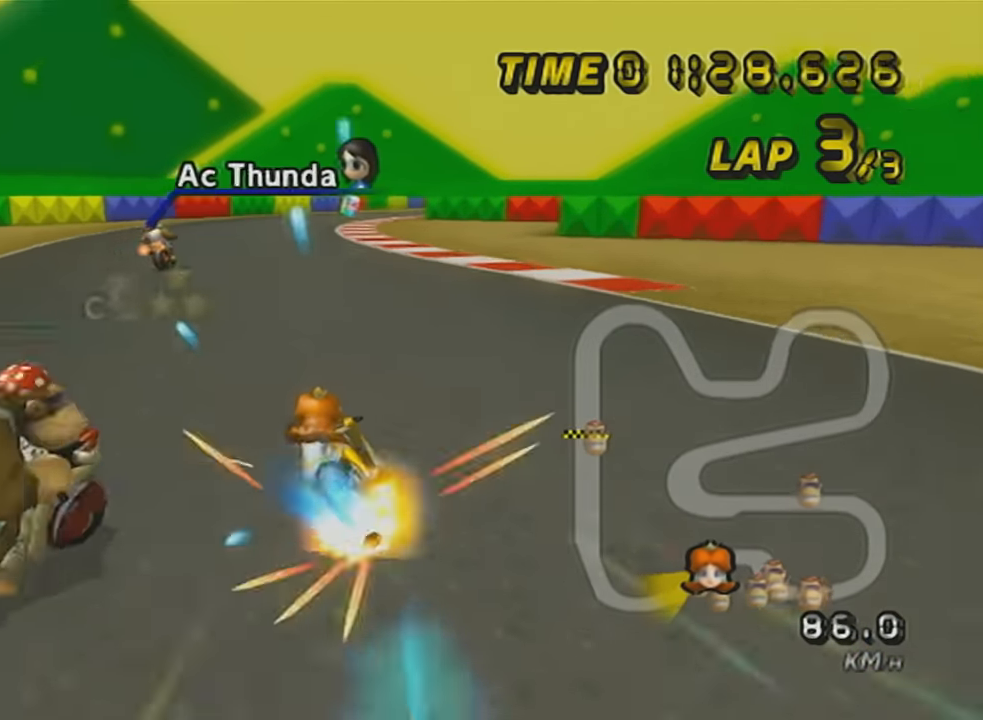
{"buttons": ["A"], "left_stick": "center", "events": [[183, "left_stick", "left"], [317, "DPAD_UP", "down"], [317, "left_stick", "center"], [400, "DPAD_UP", "up"]]}
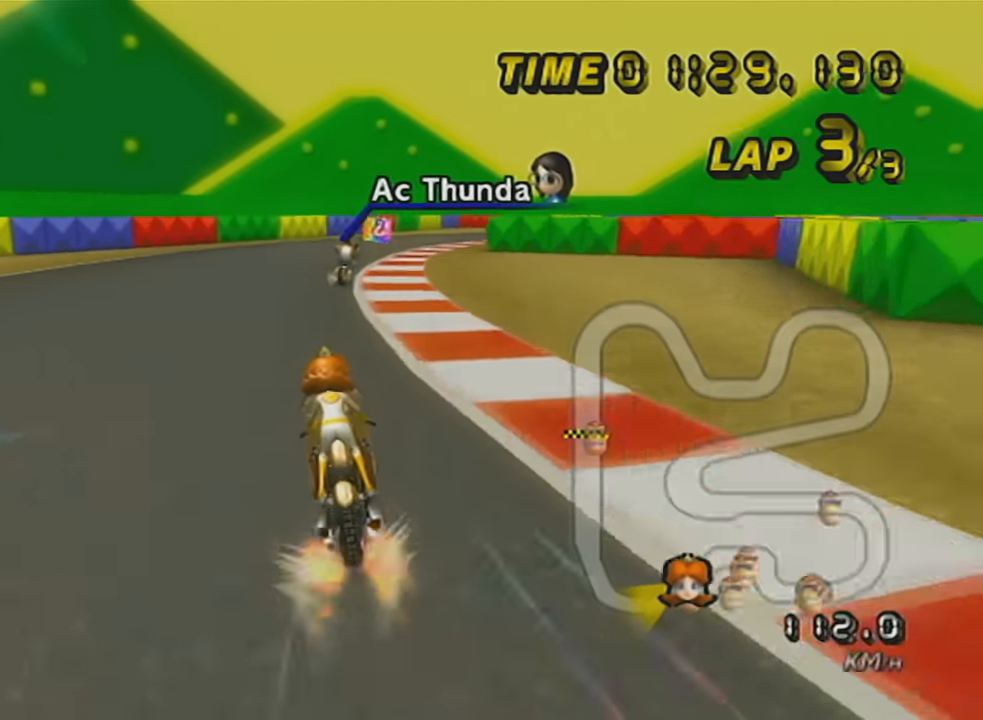
{"buttons": ["A", "R1"], "left_stick": "up-right", "events": [[450, "R1", "down"], [484, "left_stick", "up-right"]]}
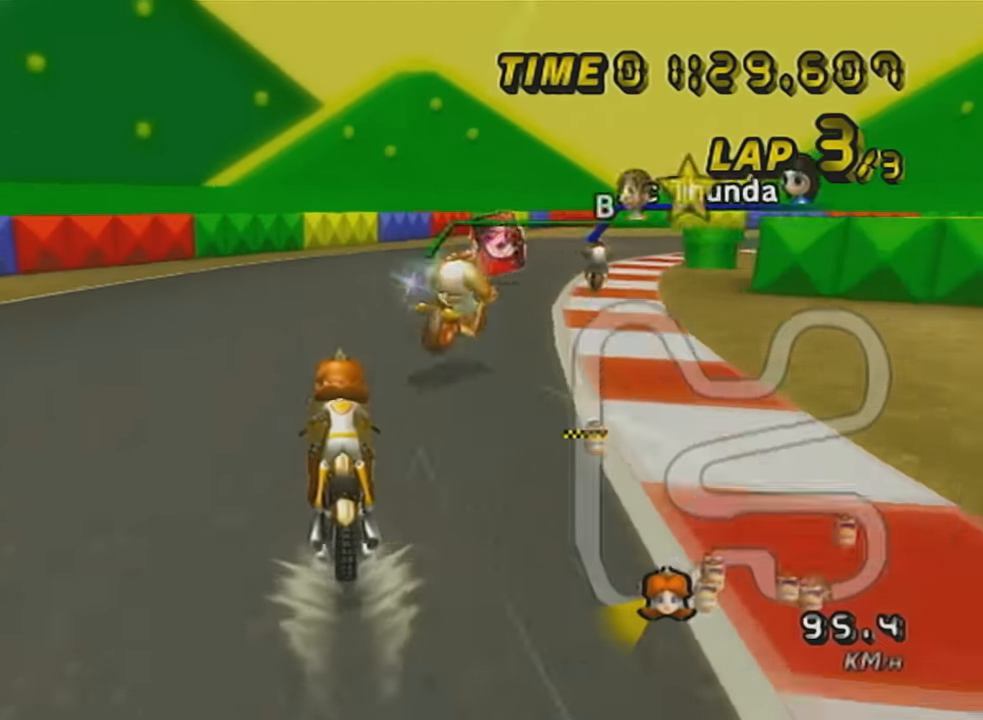
{"buttons": ["A", "R1"], "left_stick": "right", "events": [[283, "left_stick", "right"], [317, "X", "down"], [500, "X", "up"]]}
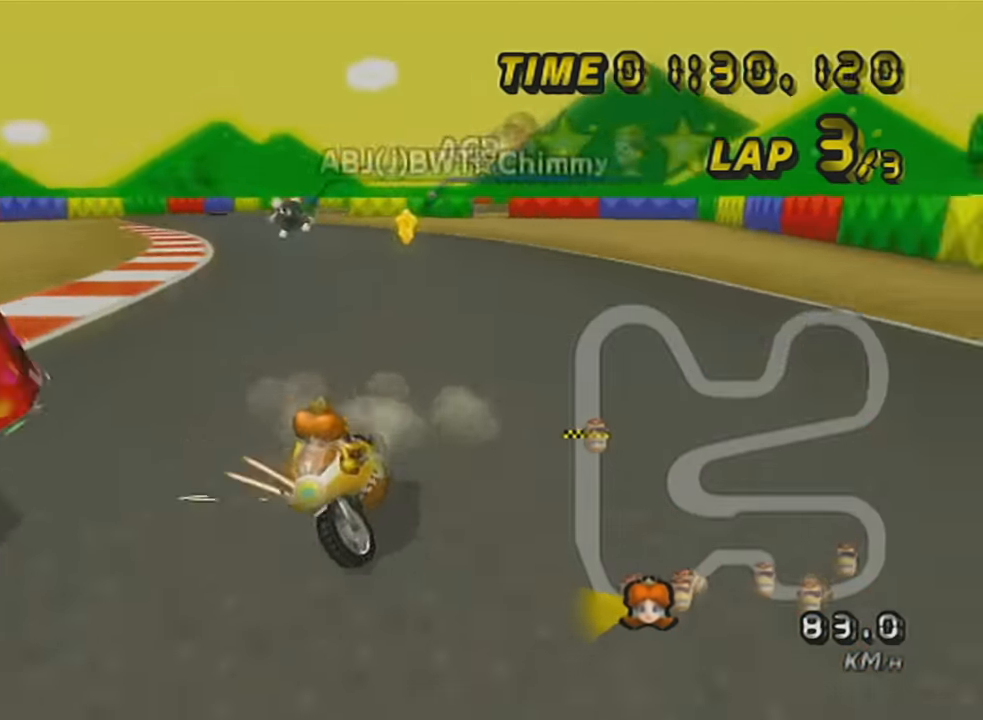
{"buttons": ["A", "X", "R1"], "left_stick": "left", "events": [[100, "left_stick", "up-right"], [351, "X", "down"], [384, "left_stick", "left"]]}
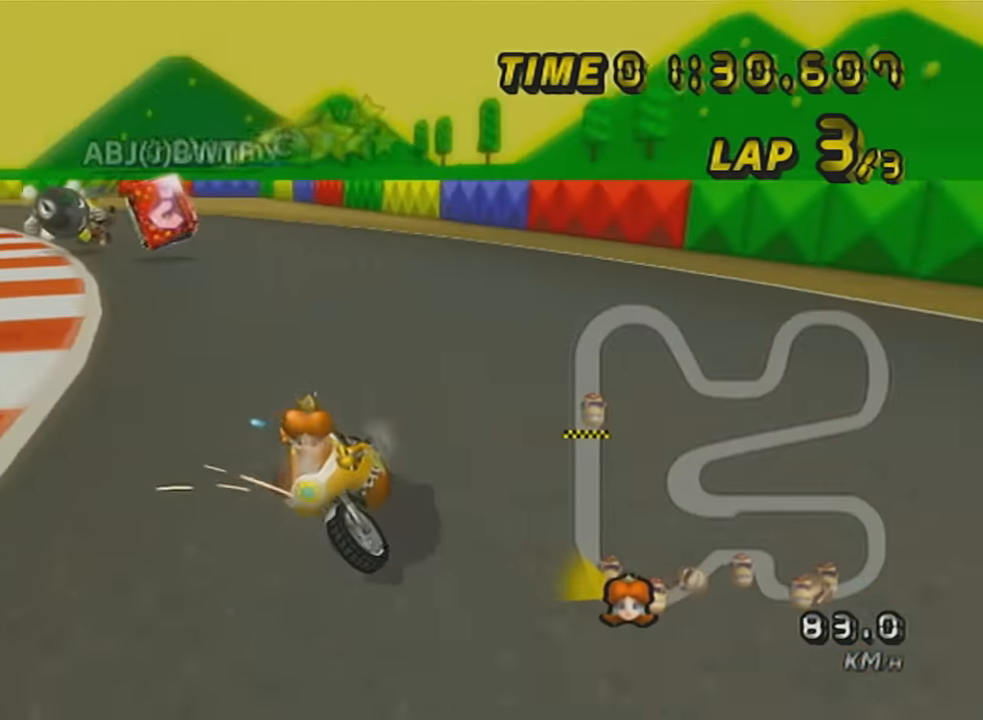
{"buttons": ["A", "R1"], "left_stick": "right", "events": [[133, "X", "up"], [217, "X", "down"], [350, "left_stick", "up-right"], [433, "X", "up"], [433, "left_stick", "right"]]}
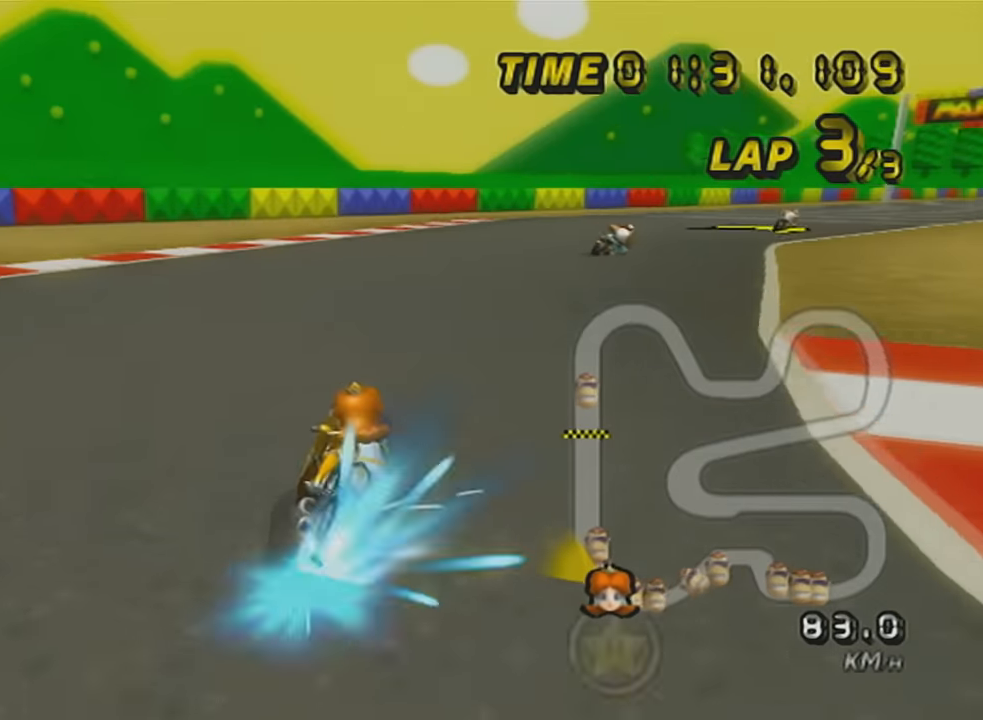
{"buttons": ["A"], "left_stick": "right", "events": [[350, "R1", "up"], [384, "DPAD_UP", "down"], [467, "DPAD_UP", "up"]]}
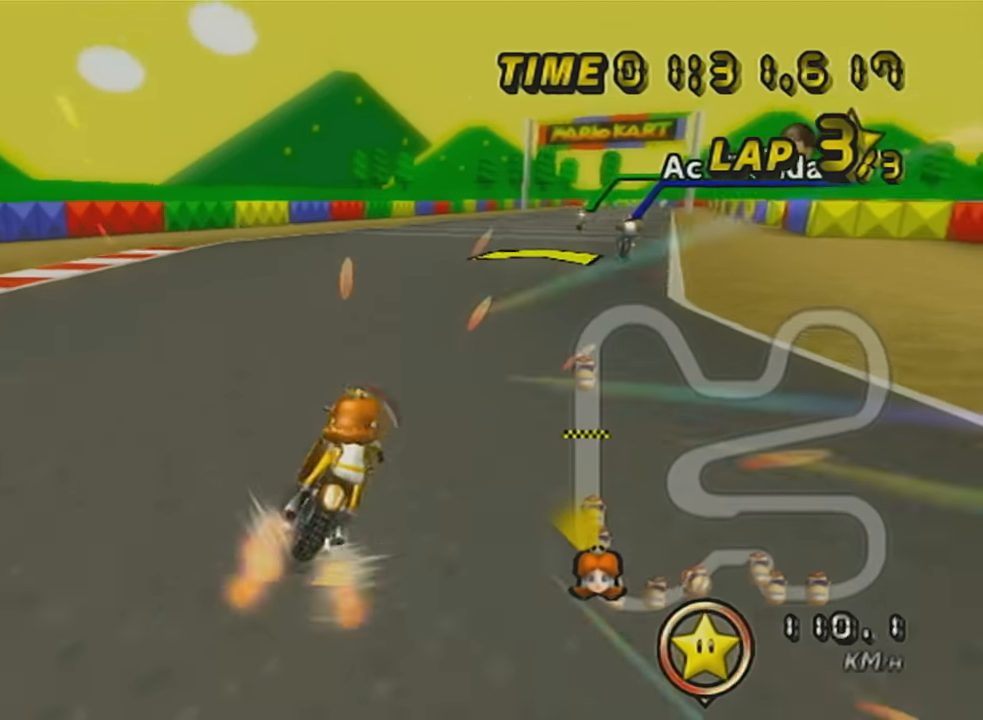
{"buttons": ["A", "X"], "left_stick": "left", "events": [[67, "DPAD_UP", "down"], [67, "X", "down"], [101, "left_stick", "center"], [151, "DPAD_UP", "up"], [217, "X", "up"], [217, "left_stick", "left"], [251, "DPAD_UP", "down"], [317, "DPAD_UP", "up"], [384, "X", "down"], [401, "DPAD_UP", "down"], [468, "DPAD_UP", "up"]]}
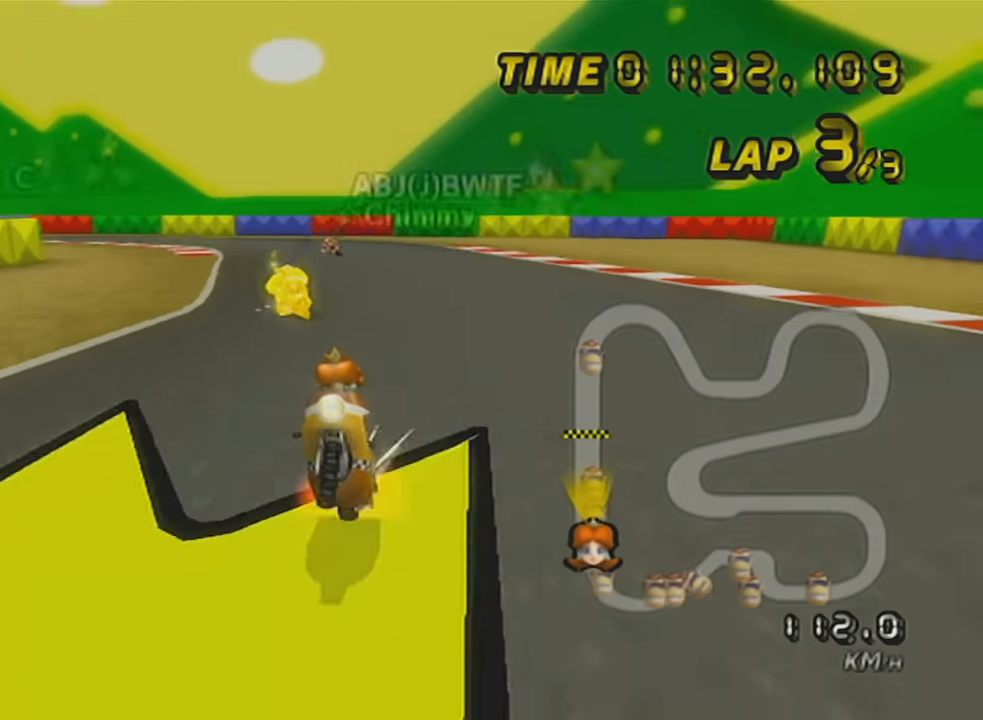
{"buttons": ["A", "X"], "left_stick": "right", "events": [[67, "DPAD_UP", "down"], [67, "left_stick", "center"], [100, "X", "up"], [150, "DPAD_UP", "up"], [150, "left_stick", "right"], [250, "DPAD_UP", "down"], [350, "DPAD_UP", "up"], [367, "X", "down"], [400, "DPAD_UP", "down"], [500, "DPAD_UP", "up"]]}
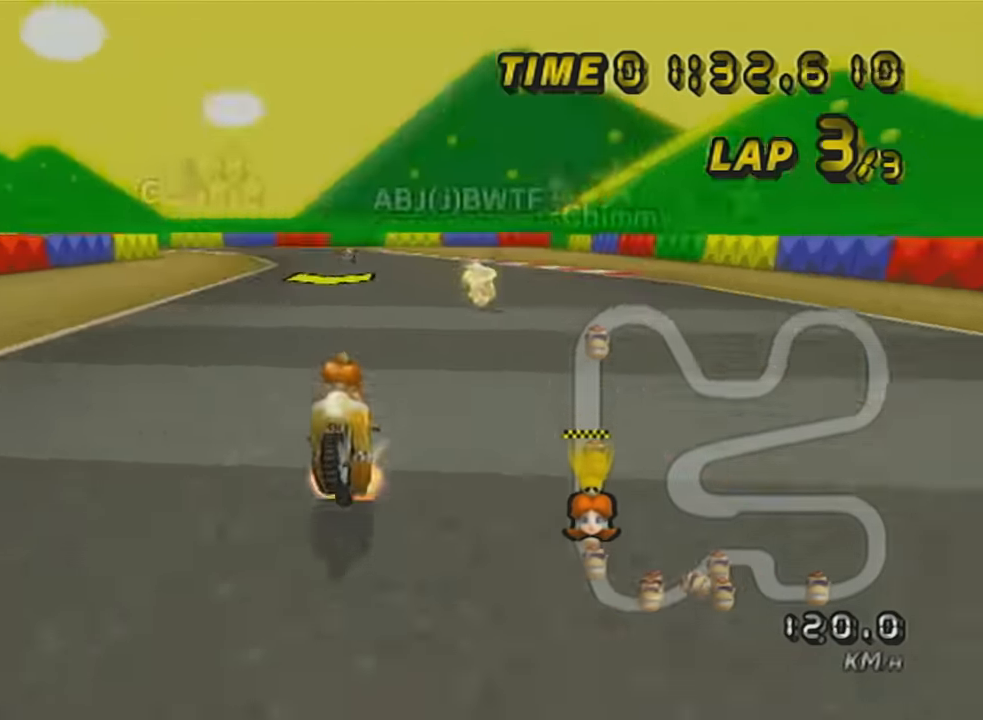
{"buttons": ["A"], "left_stick": "center", "events": [[67, "X", "up"], [101, "DPAD_UP", "down"], [117, "left_stick", "center"], [151, "DPAD_UP", "up"], [151, "X", "down"], [217, "DPAD_UP", "down"], [317, "DPAD_UP", "up"], [334, "X", "up"], [367, "DPAD_UP", "down"], [434, "DPAD_UP", "up"]]}
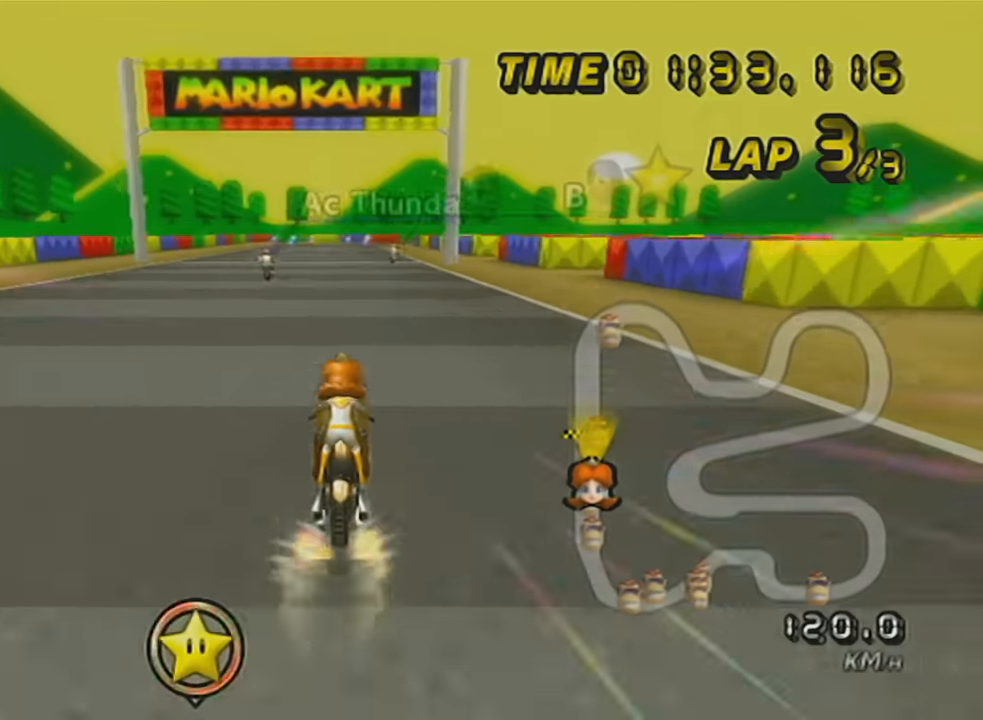
{"buttons": ["A", "X", "DPAD_UP"], "left_stick": "center", "events": [[33, "DPAD_UP", "down"], [117, "DPAD_UP", "up"], [150, "DPAD_UP", "down"], [183, "X", "down"], [284, "DPAD_UP", "up"], [350, "DPAD_UP", "down"], [400, "DPAD_UP", "up"], [500, "DPAD_UP", "down"]]}
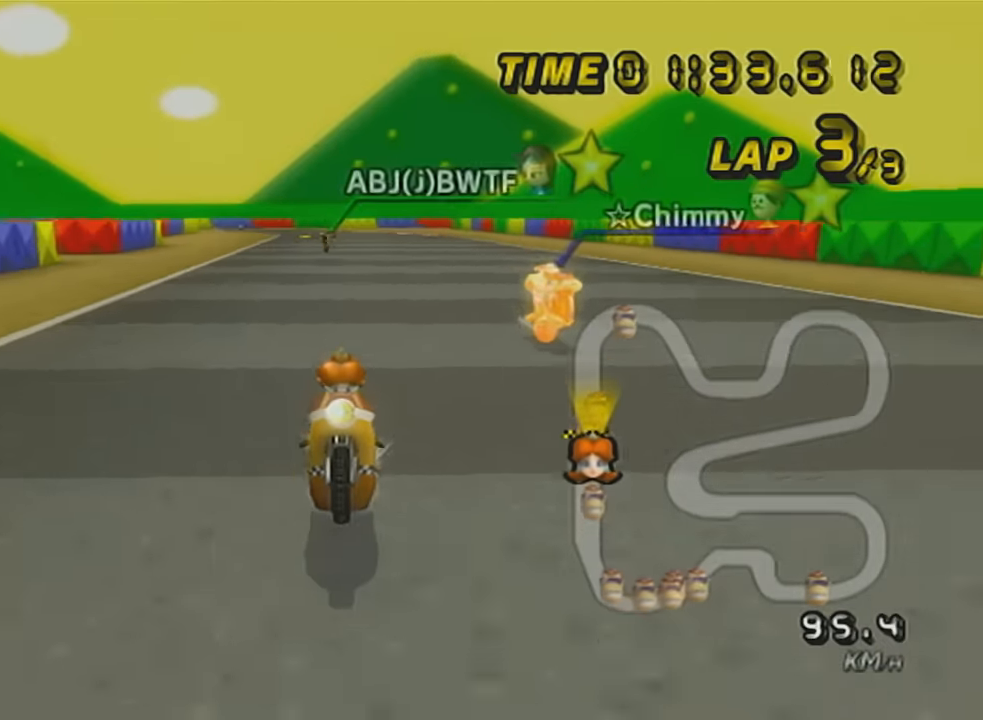
{"buttons": ["A", "DPAD_UP"], "left_stick": "center", "events": [[101, "DPAD_UP", "up"], [151, "DPAD_UP", "down"], [251, "DPAD_UP", "up"], [317, "DPAD_UP", "down"], [401, "DPAD_UP", "up"], [501, "DPAD_UP", "down"], [501, "X", "up"]]}
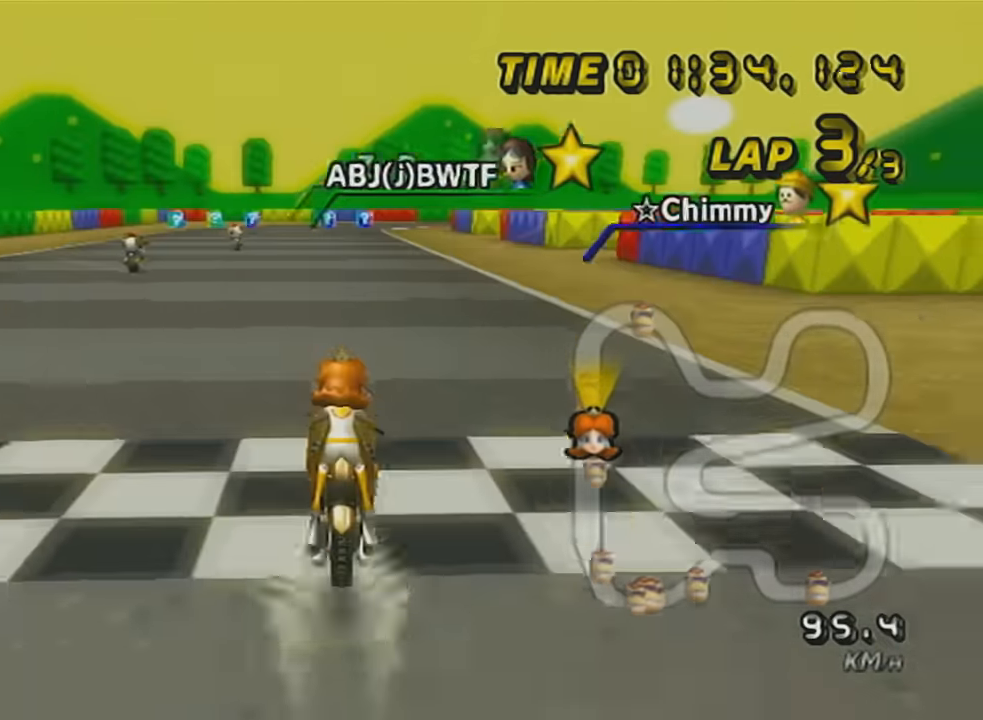
{"buttons": ["A"], "left_stick": "center", "events": [[67, "DPAD_UP", "up"], [117, "DPAD_UP", "down"], [218, "DPAD_UP", "up"], [318, "DPAD_UP", "down"], [368, "DPAD_UP", "up"]]}
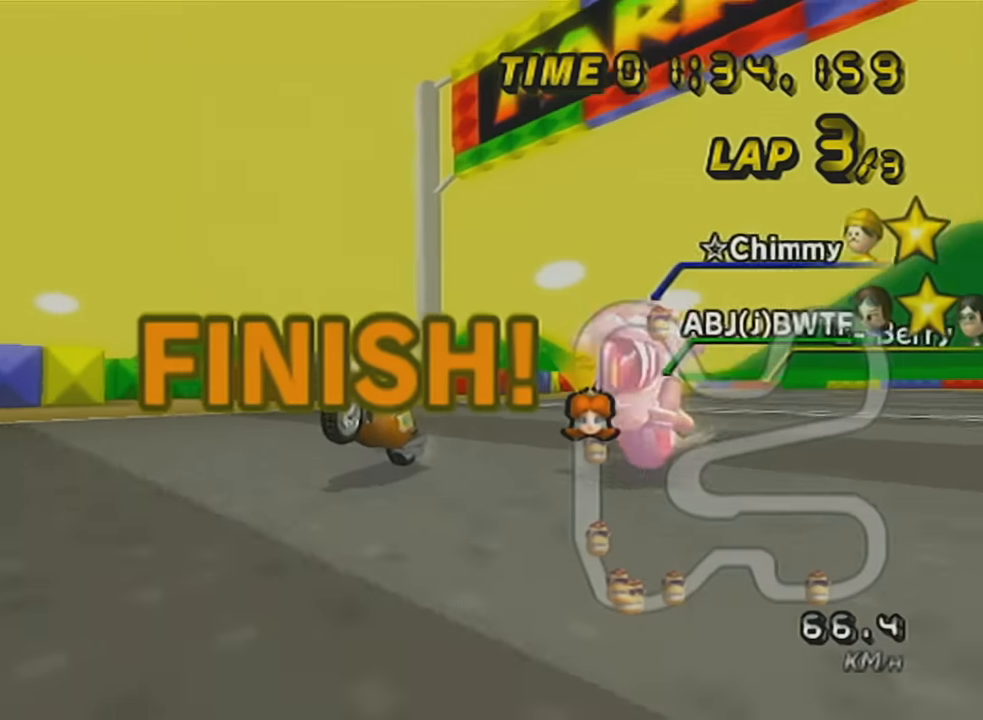
{"buttons": ["A"], "left_stick": "center", "events": []}
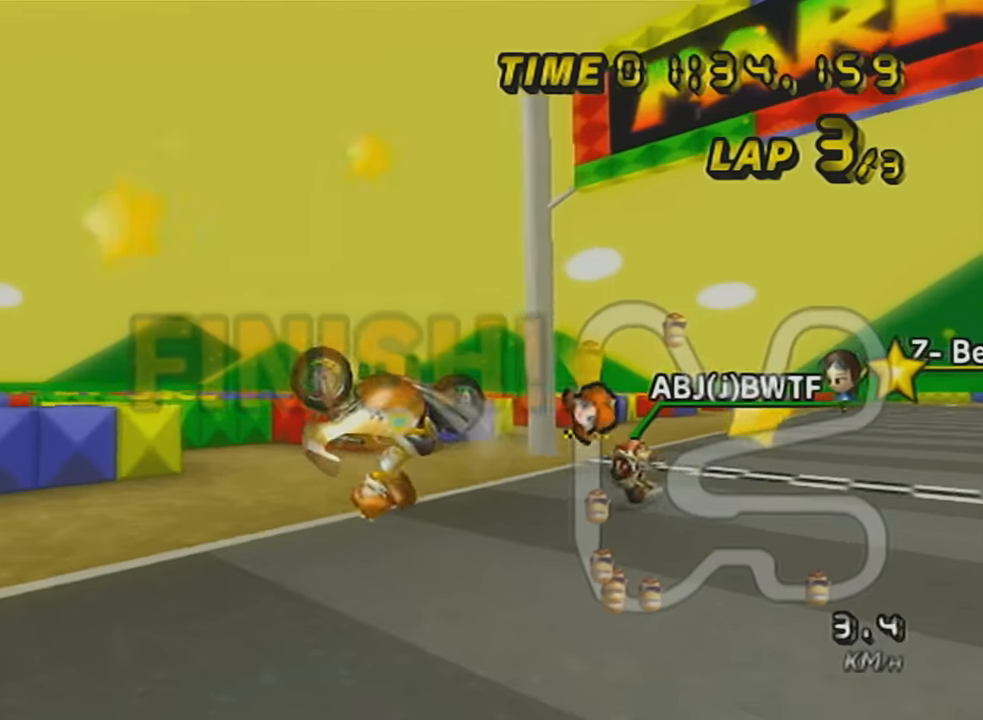
{"buttons": ["A"], "left_stick": "center", "events": []}
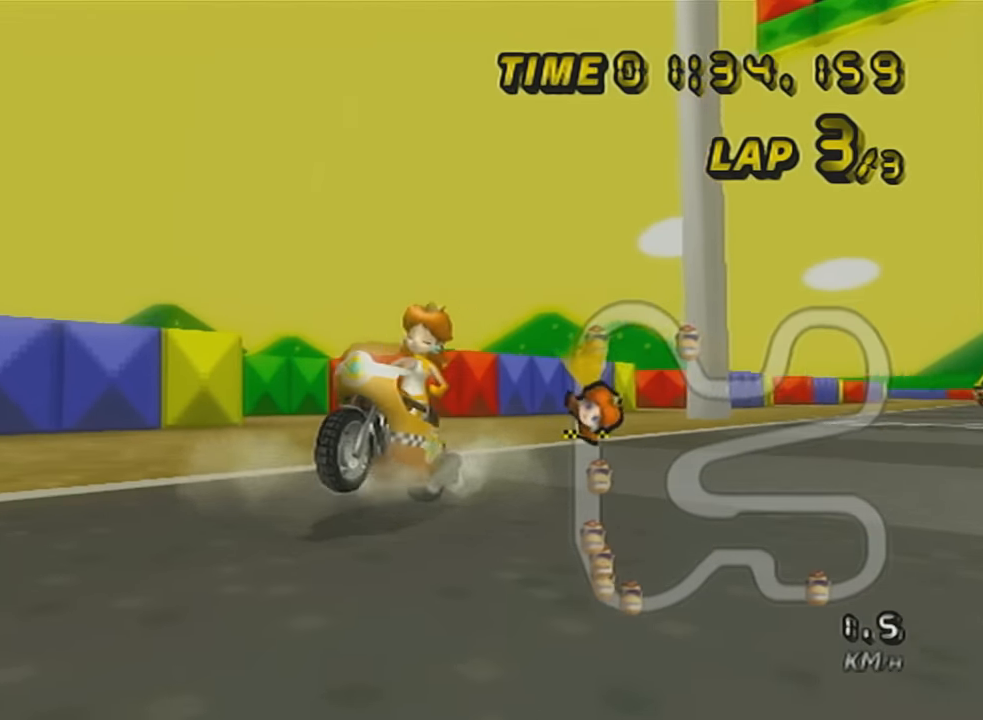
{"buttons": [], "left_stick": "center", "events": [[150, "A", "up"]]}